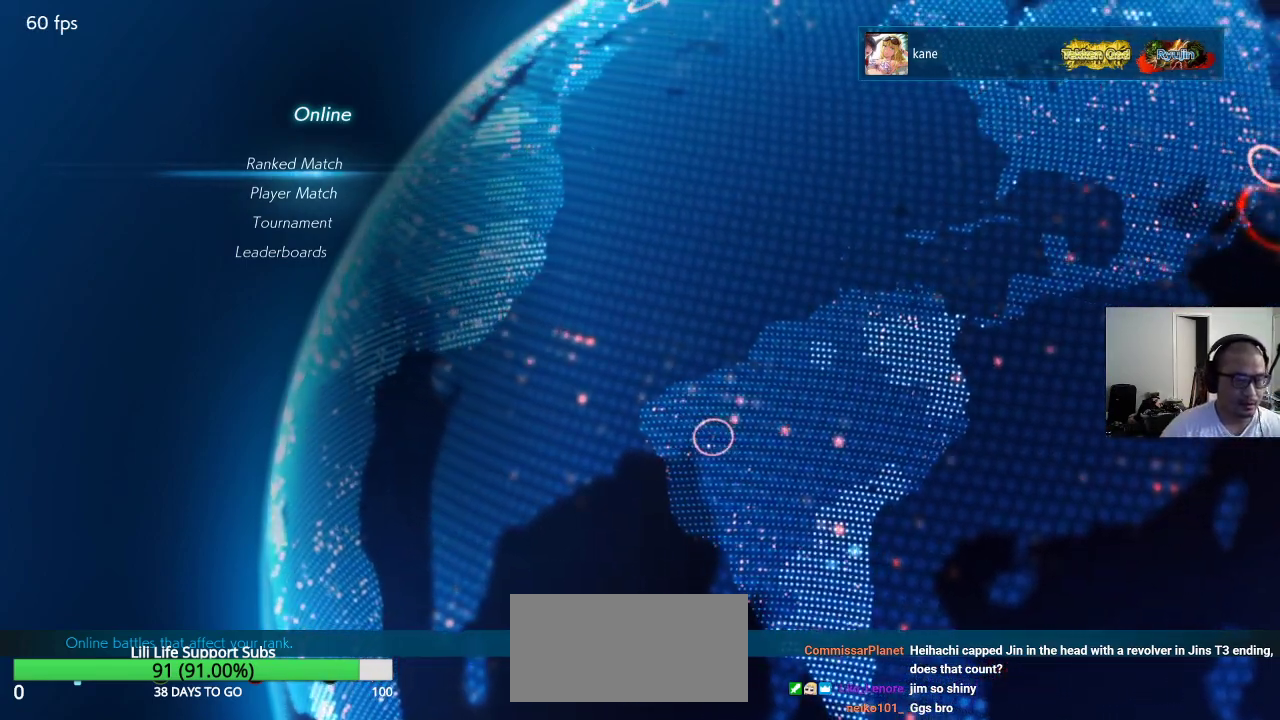
Gameplay with a controller (arcade stick); each line is a JSON object with the inputs held at the frame after it. "events" lists button and stick changes between this image and that frame as [ms after this image, input, new state], when the widget could be followed in between. Not read: L3 R2 R3.
{"buttons": [], "left_stick": "center", "events": [[350, "left_stick", "down"], [450, "left_stick", "center"]]}
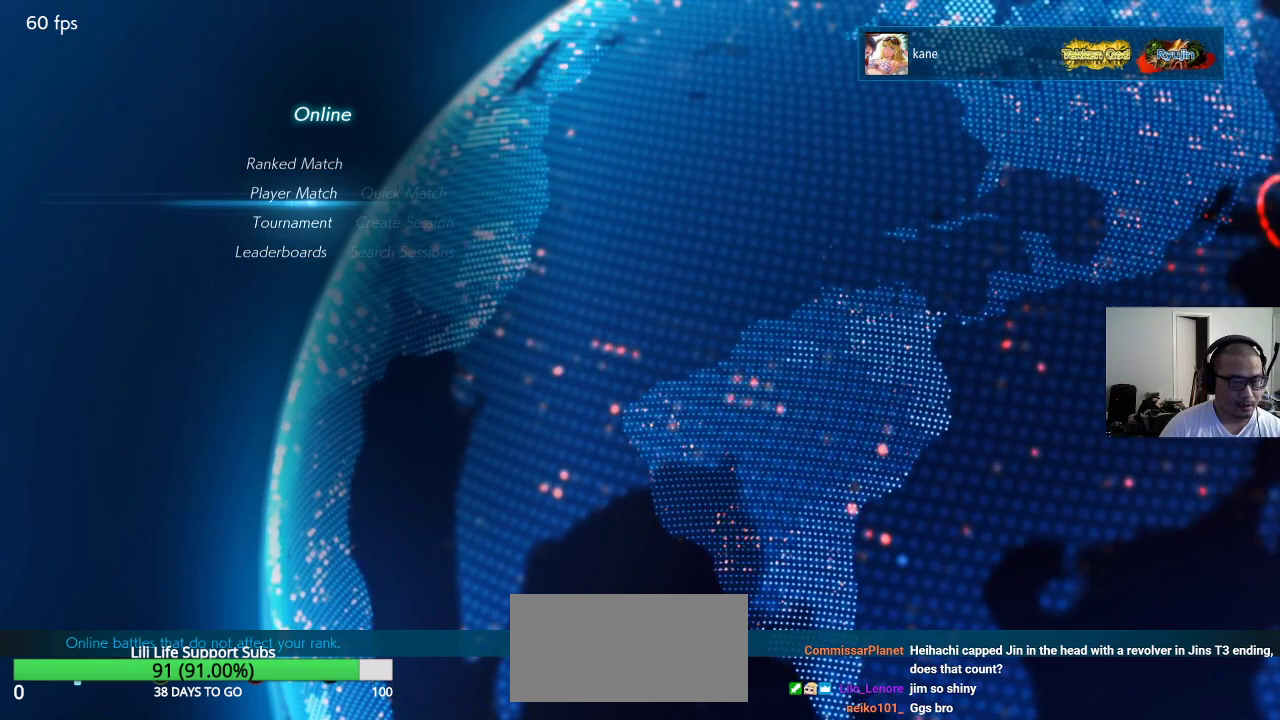
{"buttons": [], "left_stick": "center", "events": [[233, "CROSS", "down"], [300, "CROSS", "up"]]}
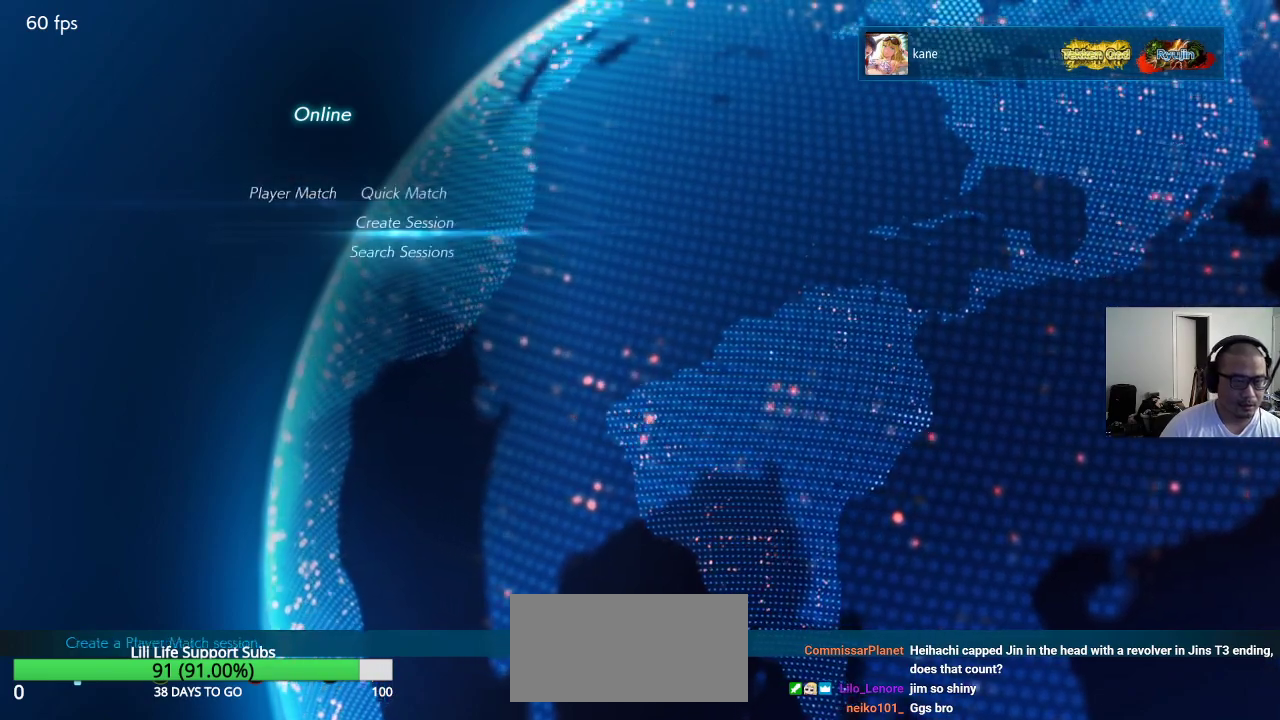
{"buttons": [], "left_stick": "center", "events": [[150, "left_stick", "down"], [233, "left_stick", "center"], [367, "CROSS", "down"], [467, "CROSS", "up"]]}
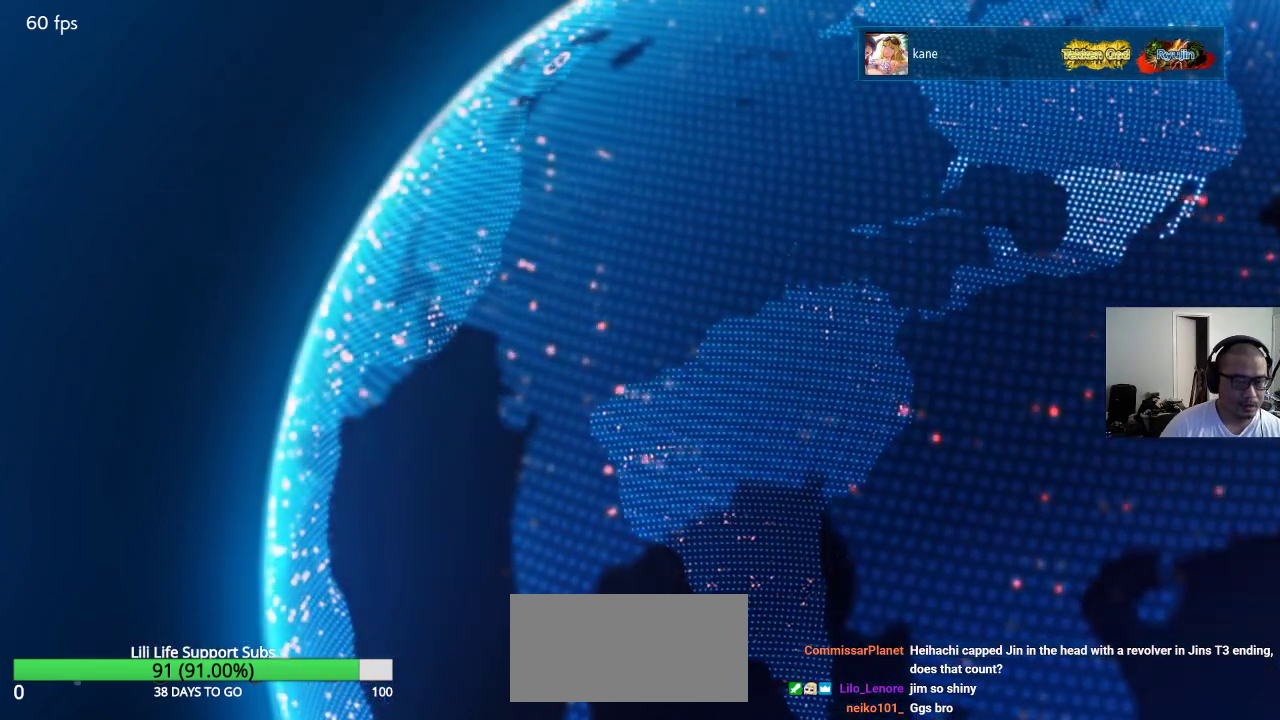
{"buttons": [], "left_stick": "center", "events": []}
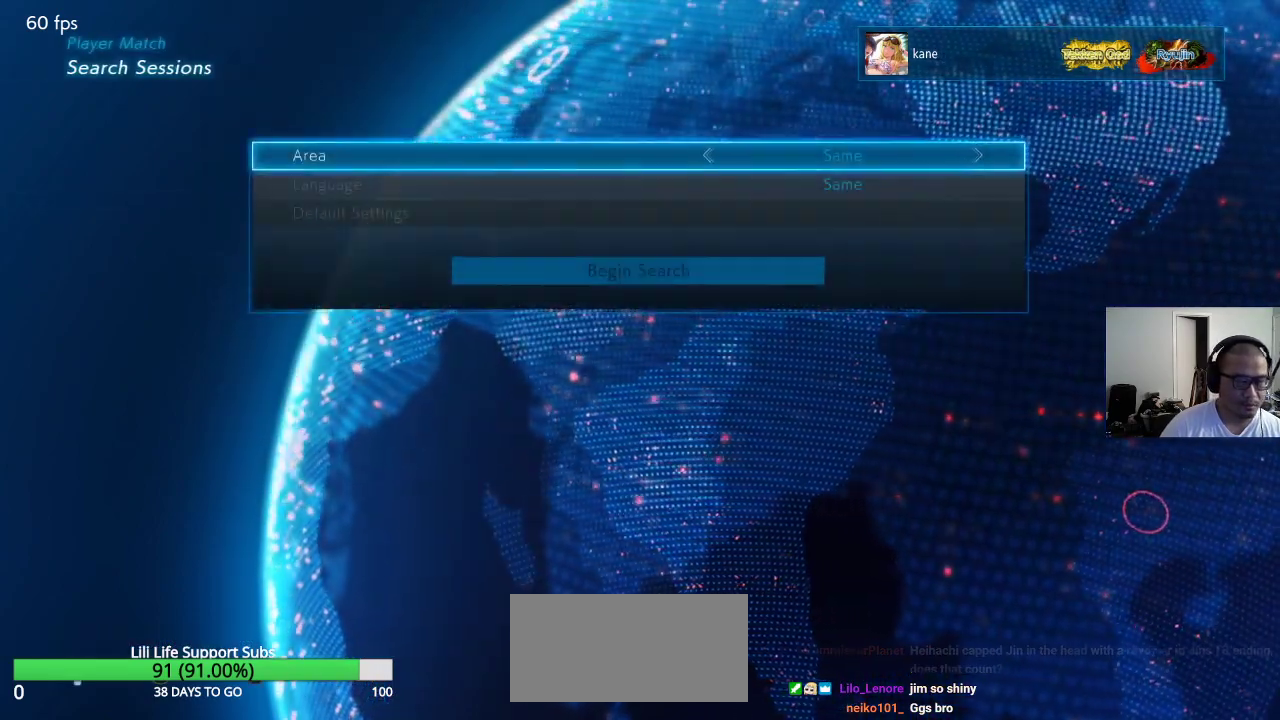
{"buttons": [], "left_stick": "center", "events": [[217, "left_stick", "up"], [317, "left_stick", "center"], [433, "CROSS", "down"], [500, "CROSS", "up"]]}